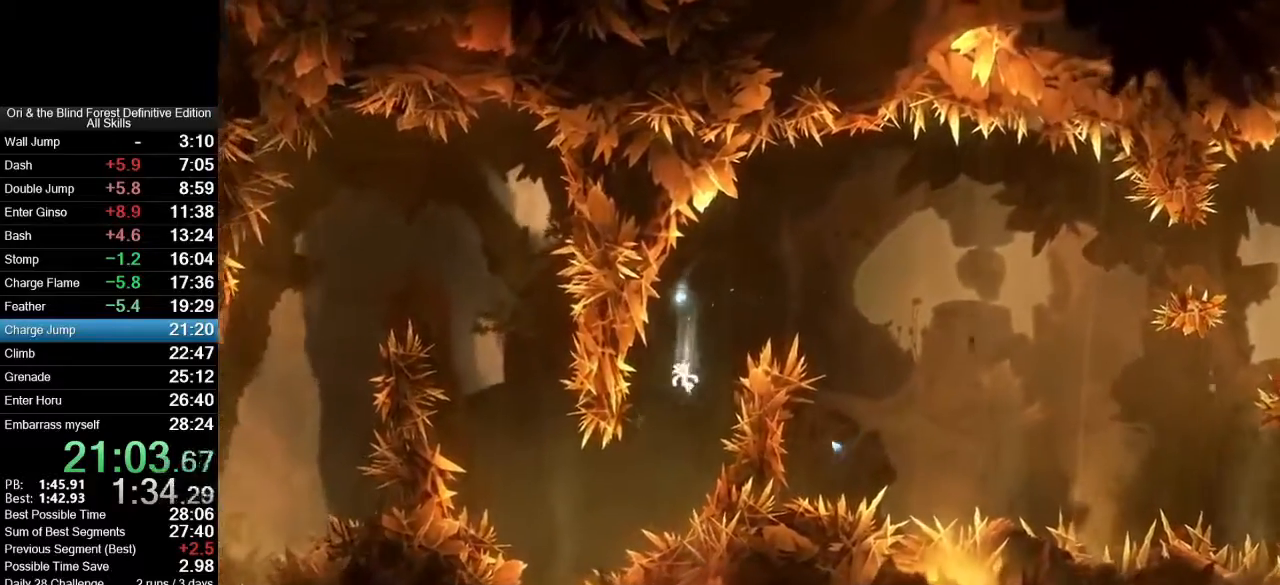
Gameplay with keyboard and mouse; each line is a JSON object with the keys and mouse buttons held at the frame after it. "events" lists presses ("down") and releases ("up") of ".", "/", "0", "1", "2", "3", "4", "5", "6", "7", "8", "9", "a", "alt_l", "alt_r", "b", "backslash", "backspace", "c", "caps_lock", "comma", "ctrl_l", "ctrl_r", "d", "e", "equals", "f", "g", "h", "i", "j", "k", "l", "lbracket", "m", "minus", "n", "num0", "num1", "num2", "num3", "num4", "num5", "num6", "num7", "num8", "num9", "o", "p", "q", "quote", "r", "rbracket", "return", "s", "semicolon", "shift_l", "shift_r", "space", "super_l", "super_r", "t", "tab", "tilde", "u", "v", "w", "x", "y", "z", "mouse_left", "mouse_right", "mouse_mb4", "mouse_mb5", "mouse_wheel_up" and "mouse_wheel_down" between this image and that frame as [ms after this image, input, new state], when the widget could be followed in between. "mouse_left", "mouse_right", "mouse_mb4", "mouse_mb5", "mouse_wheel_up", "mouse_wheel_down" = the "left", "right", "mb4", "mb5", "wheel_up", "wheel_down" buttons of the "mouse" list. No other keys are recorded. Mouse movement is not recorded.
{"keys": ["a"], "mouse": ["mb4"], "events": [[333, "mouse_mb4", "down"]]}
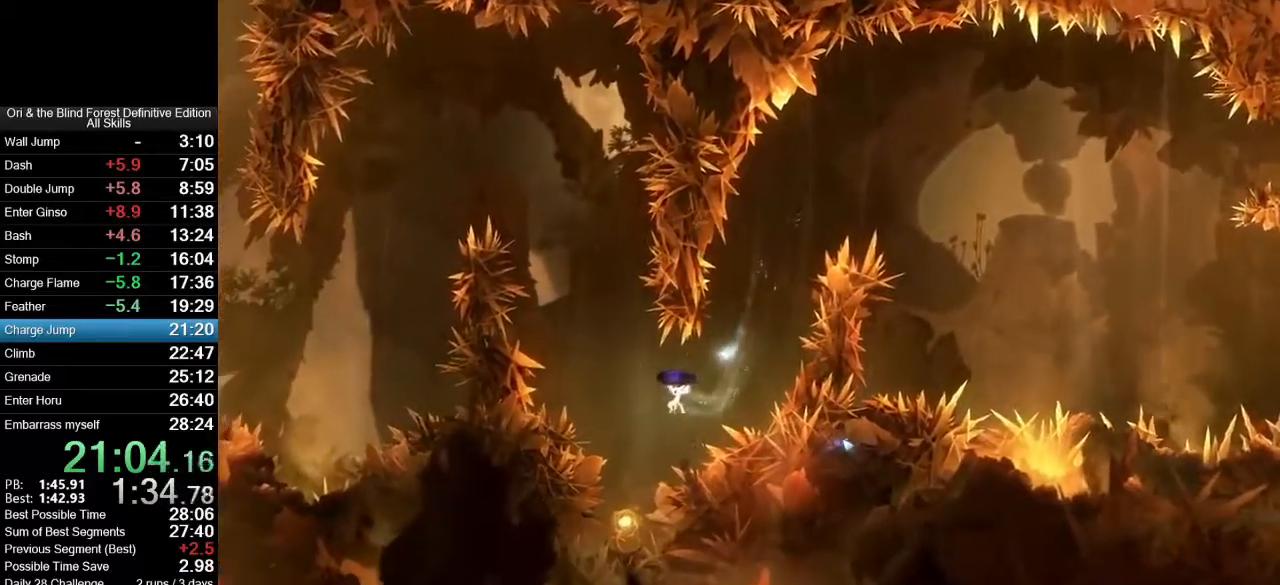
{"keys": [], "mouse": ["mb4"], "events": [[33, "a", "up"]]}
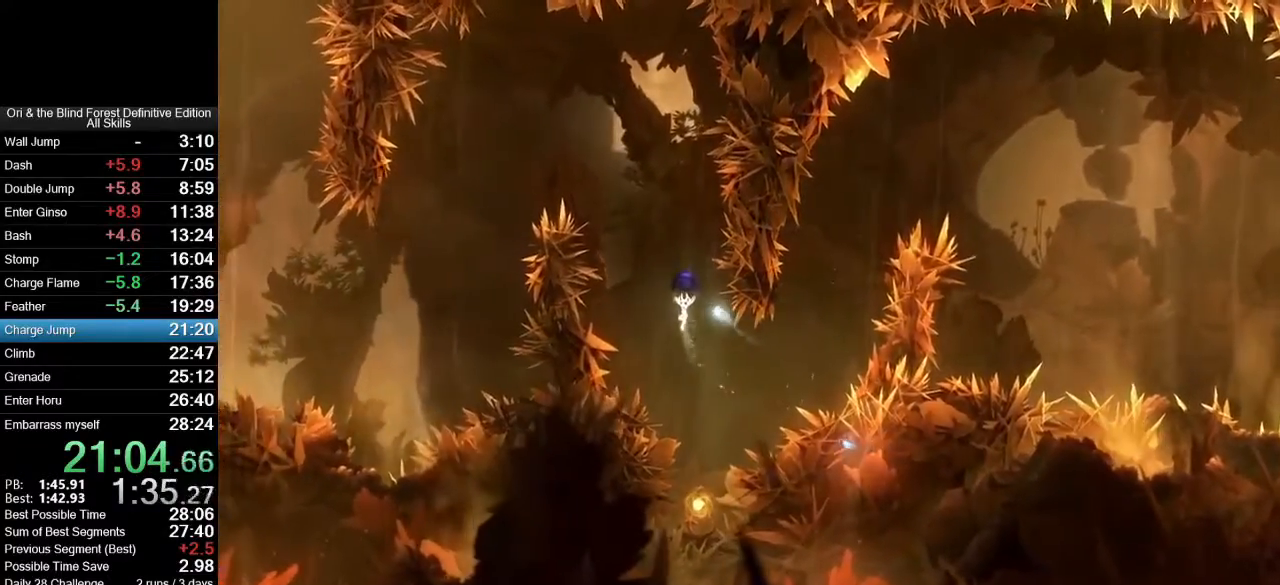
{"keys": [], "mouse": ["mb4"], "events": []}
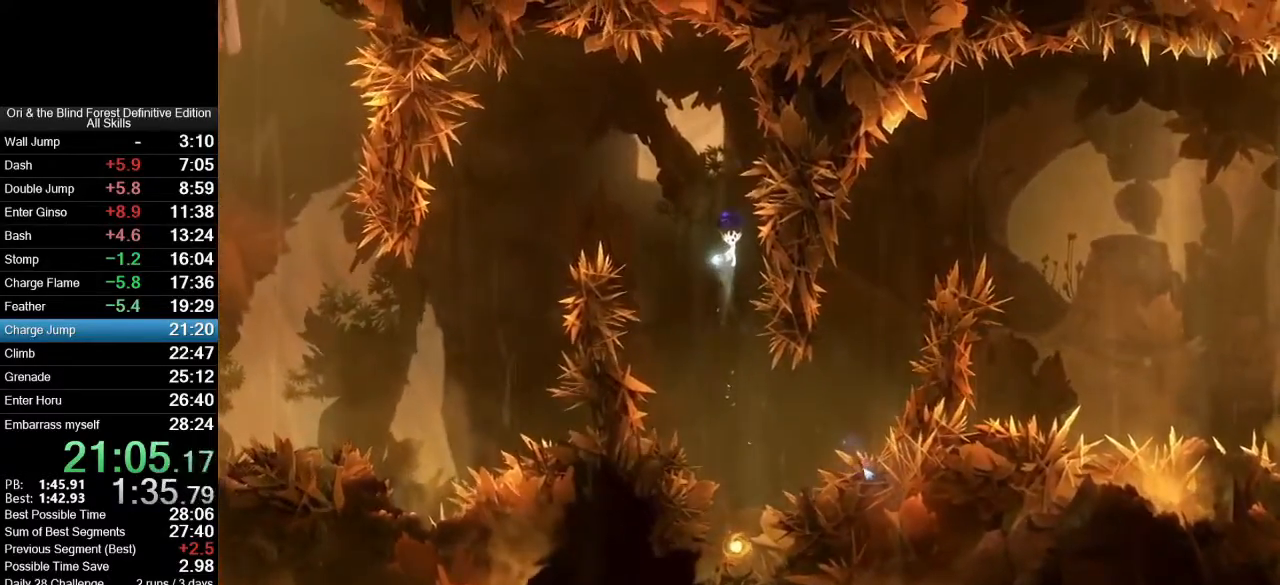
{"keys": ["a"], "mouse": [], "events": [[17, "a", "down"], [100, "mouse_mb4", "up"], [200, "mouse_mb5", "down"], [283, "mouse_mb5", "up"]]}
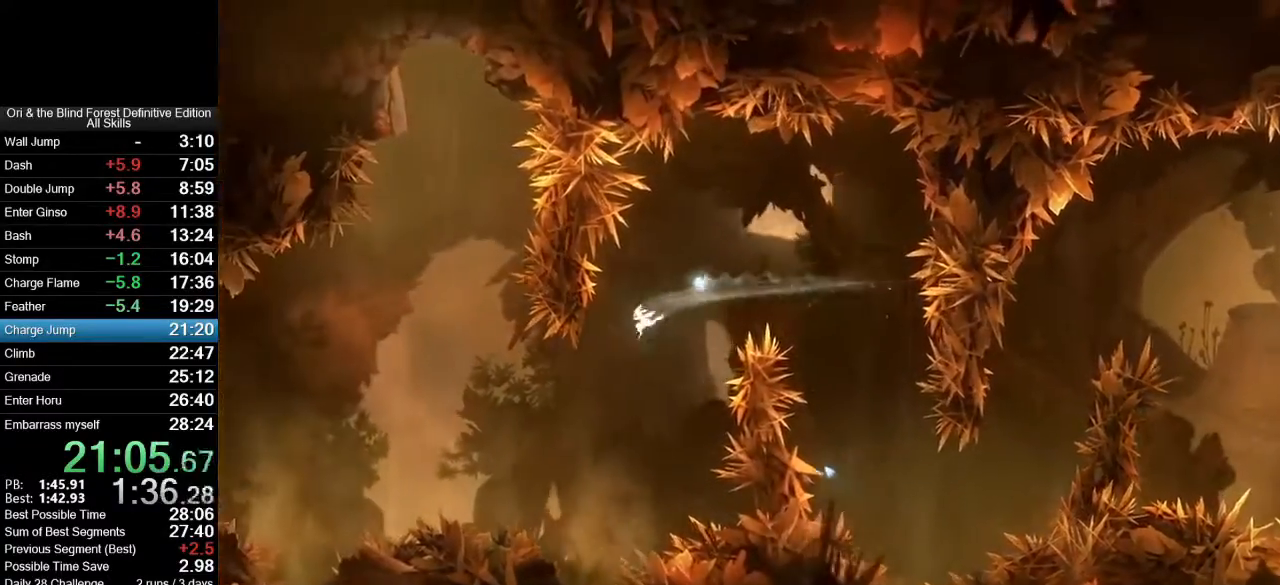
{"keys": ["a"], "mouse": [], "events": [[217, "mouse_mb4", "down"], [300, "mouse_mb4", "up"], [400, "mouse_mb5", "down"], [450, "mouse_mb5", "up"]]}
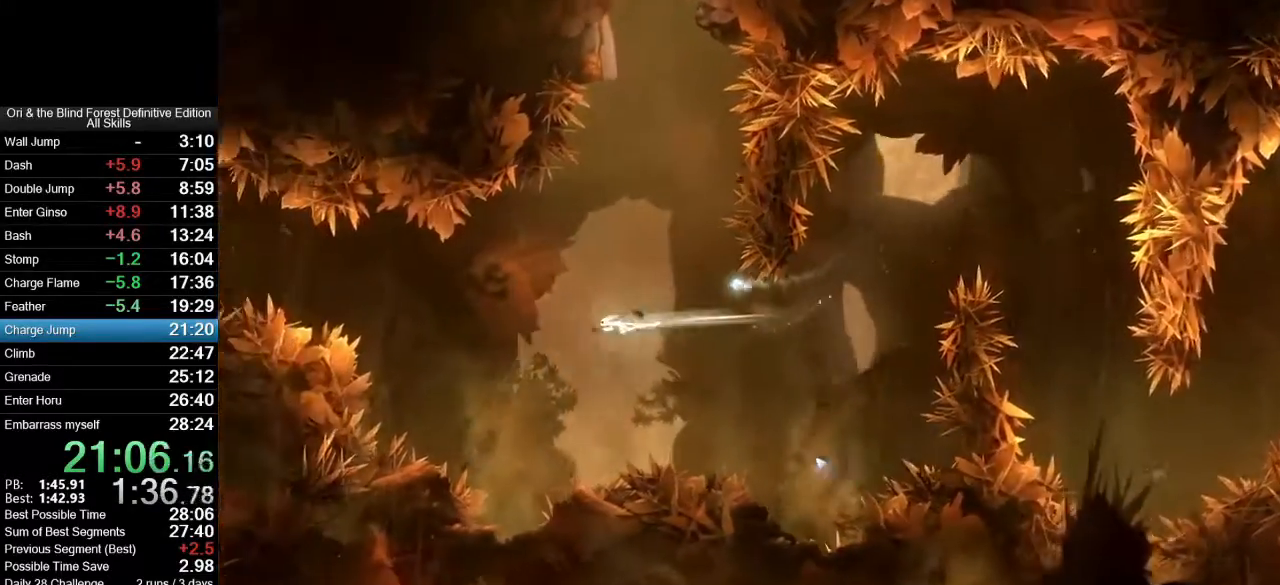
{"keys": [], "mouse": ["mb4"], "events": [[83, "mouse_mb4", "down"], [500, "a", "up"]]}
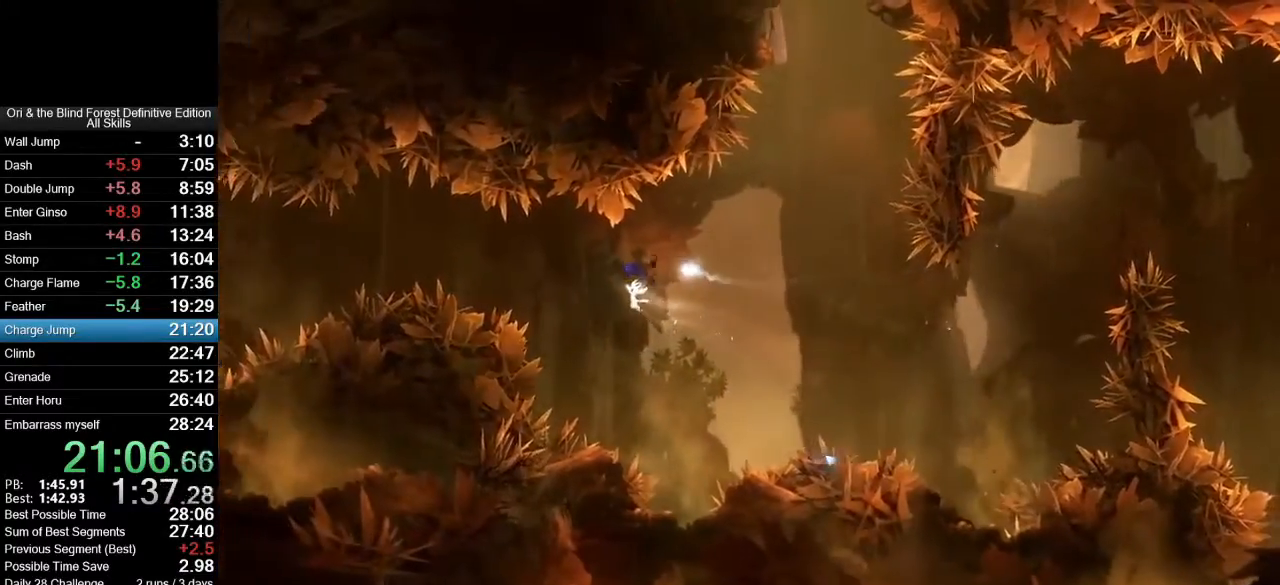
{"keys": ["s"], "mouse": [], "events": [[100, "mouse_mb4", "up"], [283, "shift_l", "down"], [383, "s", "down"], [433, "shift_l", "up"]]}
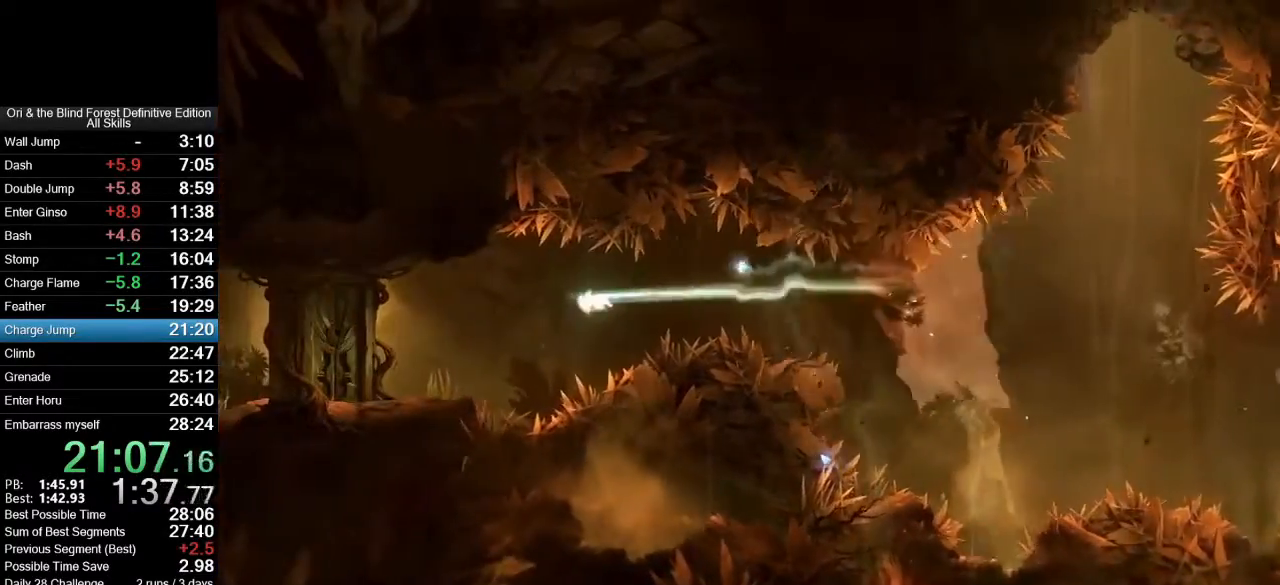
{"keys": ["e"], "mouse": [], "events": [[17, "s", "up"], [17, "space", "down"], [117, "shift_l", "down"], [217, "s", "down"], [217, "space", "up"], [267, "shift_l", "up"], [400, "e", "down"], [450, "s", "up"]]}
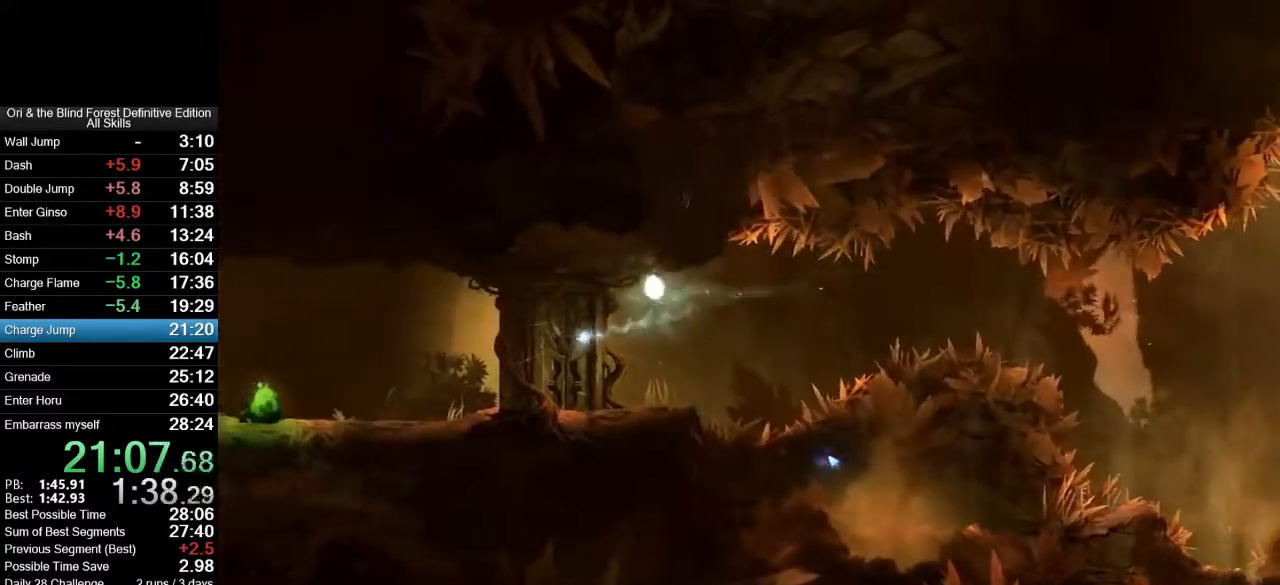
{"keys": ["e"], "mouse": [], "events": [[33, "mouse_wheel_up", "down"], [267, "mouse_wheel_up", "up"]]}
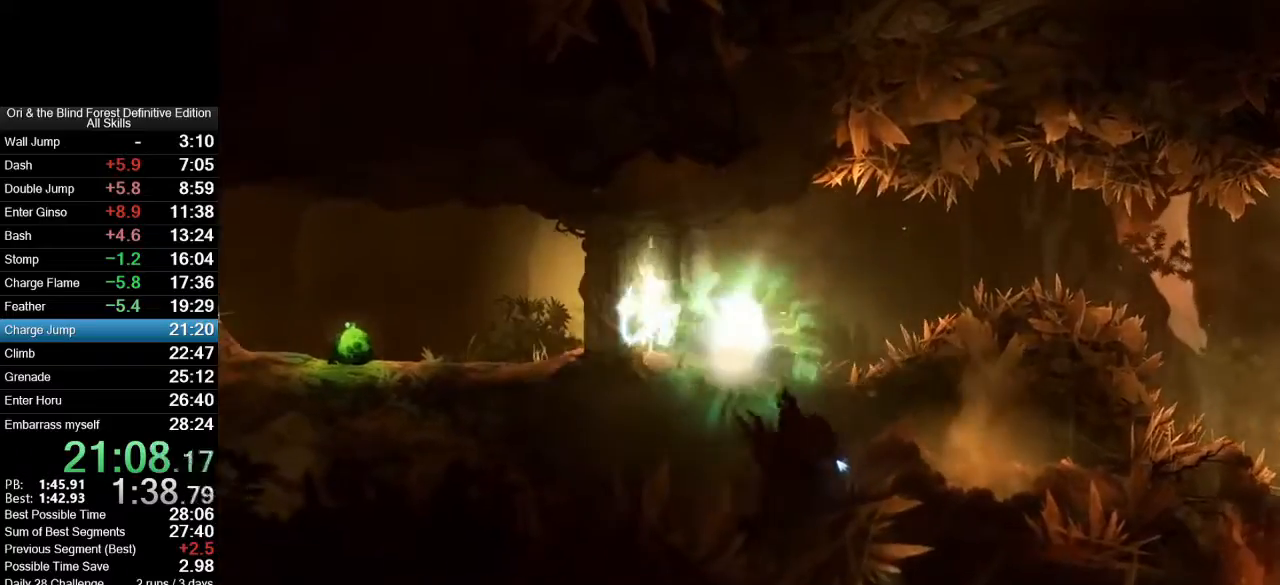
{"keys": ["a"], "mouse": [], "events": [[17, "e", "up"], [100, "d", "down"], [200, "mouse_mb5", "down"], [283, "mouse_mb5", "up"], [333, "a", "down"], [383, "d", "up"]]}
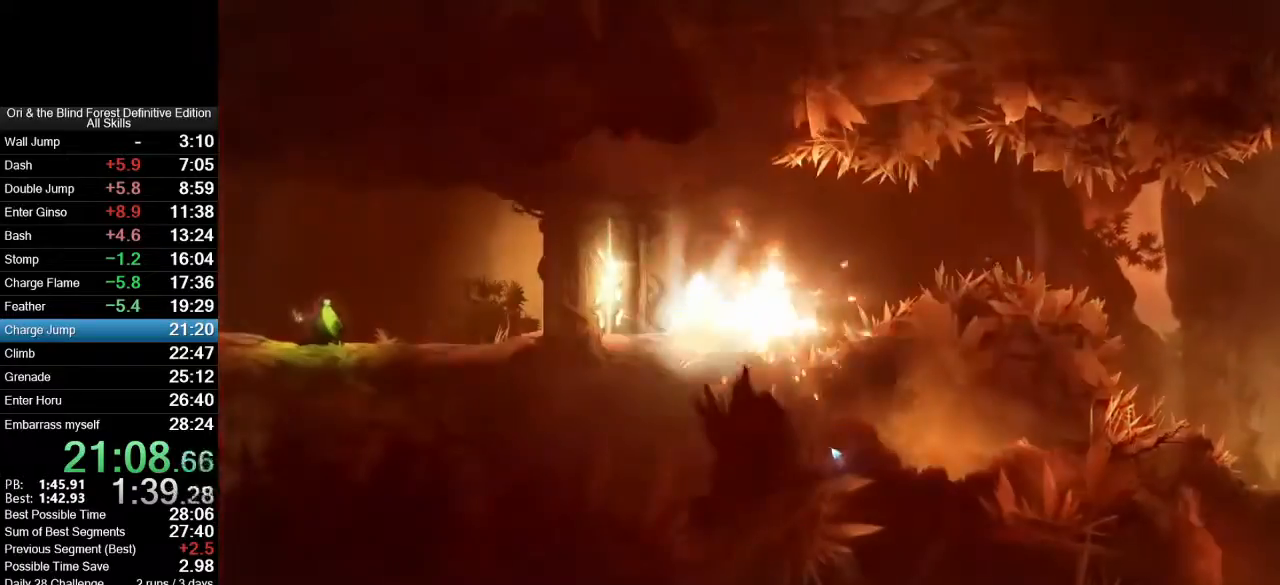
{"keys": ["a"], "mouse": [], "events": []}
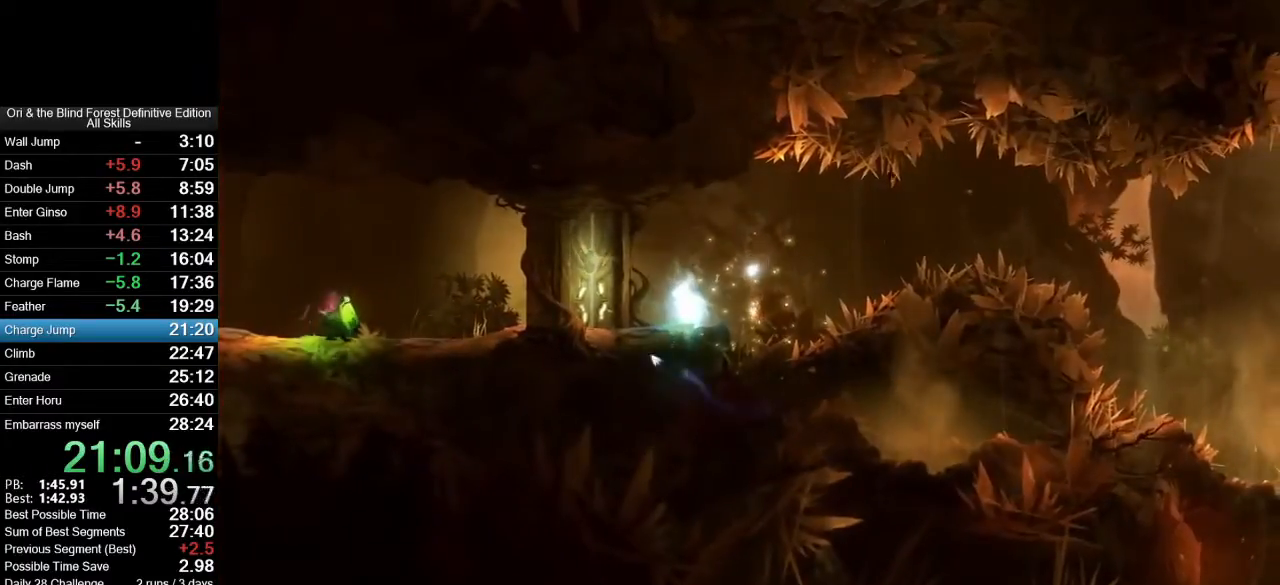
{"keys": ["a"], "mouse": ["mb5"], "events": [[417, "mouse_mb5", "down"]]}
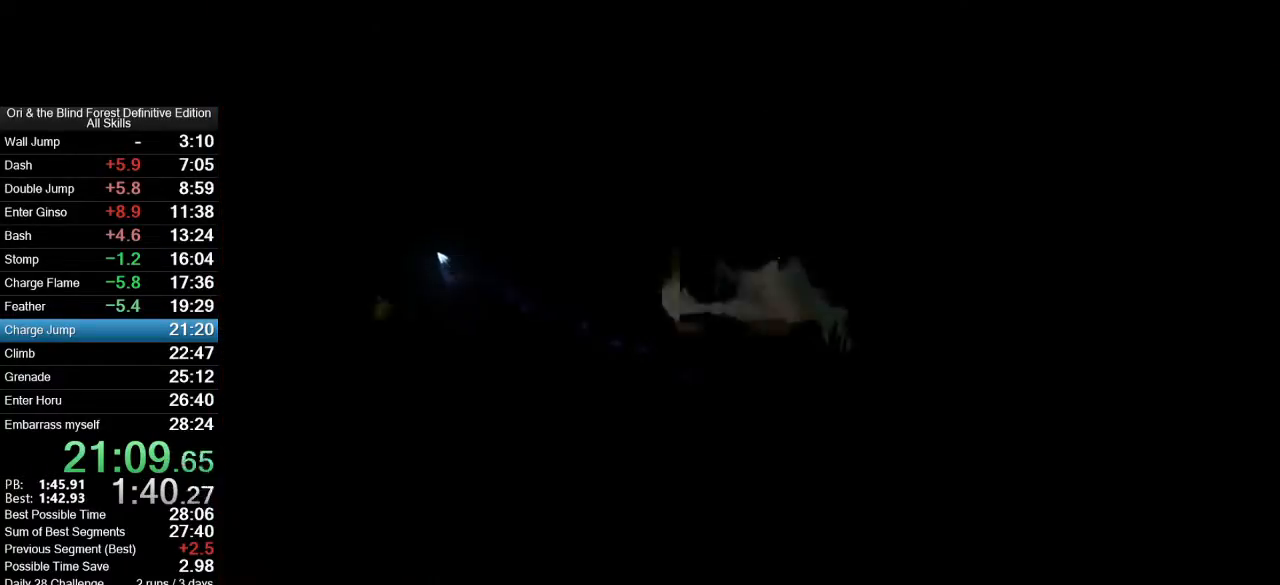
{"keys": ["a", "x"], "mouse": ["right", "mb5"], "events": [[50, "mouse_mb5", "up"], [333, "mouse_mb5", "down"], [333, "mouse_right", "down"], [333, "x", "down"]]}
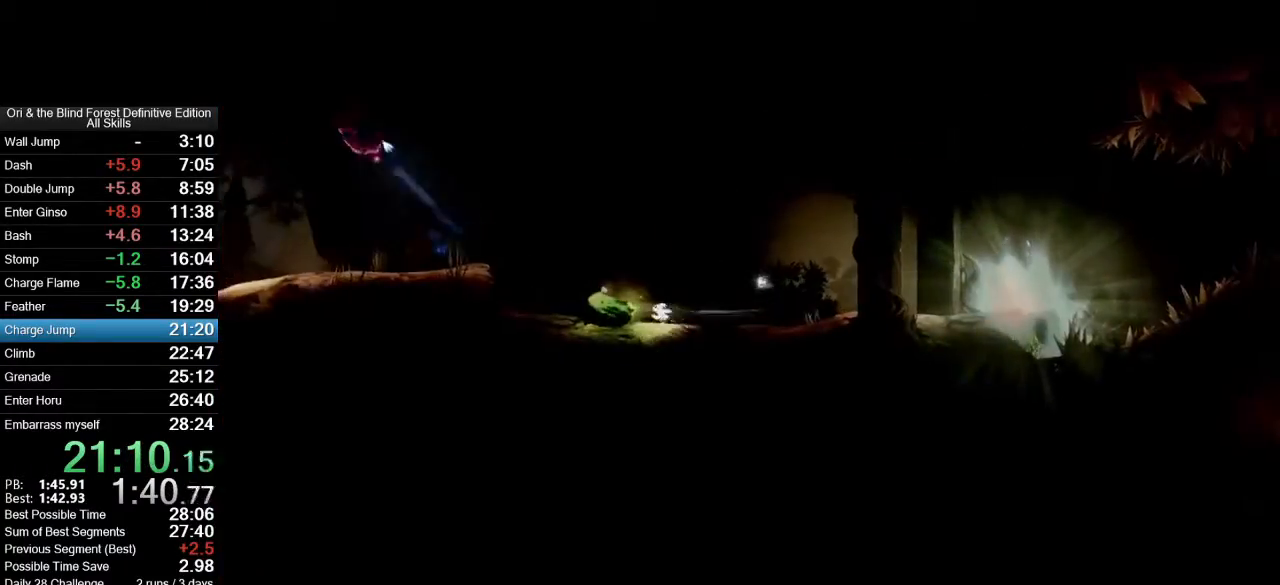
{"keys": [], "mouse": ["mb5"], "events": [[67, "mouse_right", "up"], [67, "x", "up"], [117, "mouse_mb5", "up"], [217, "a", "up"], [450, "mouse_mb5", "down"]]}
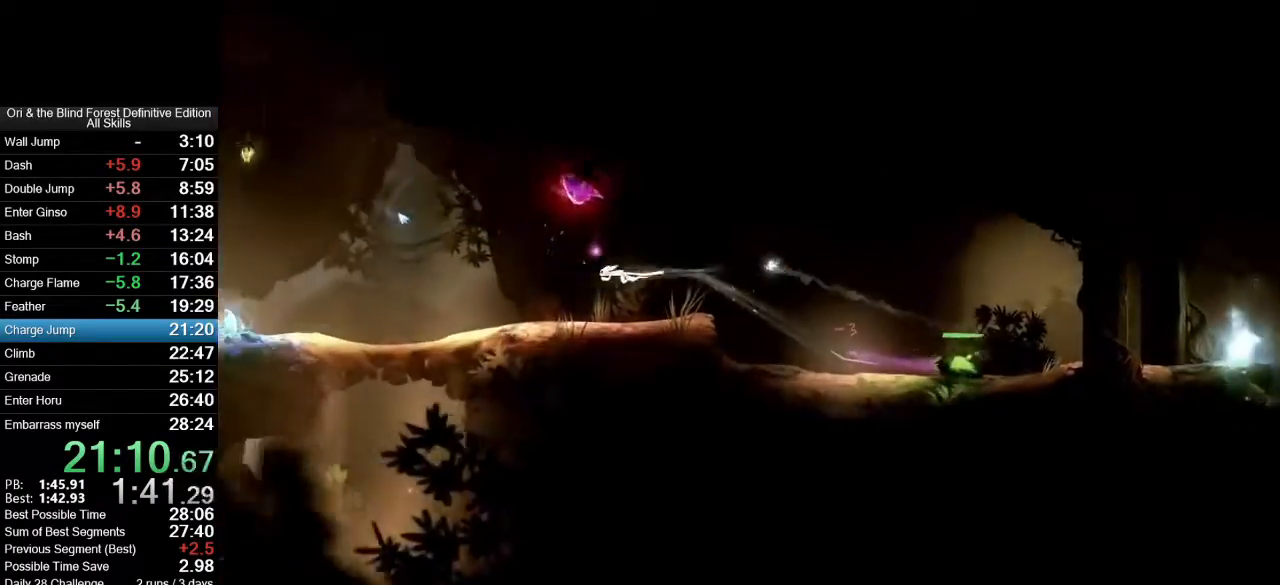
{"keys": ["s", "space"], "mouse": [], "events": [[83, "mouse_mb5", "up"], [467, "s", "down"], [467, "space", "down"]]}
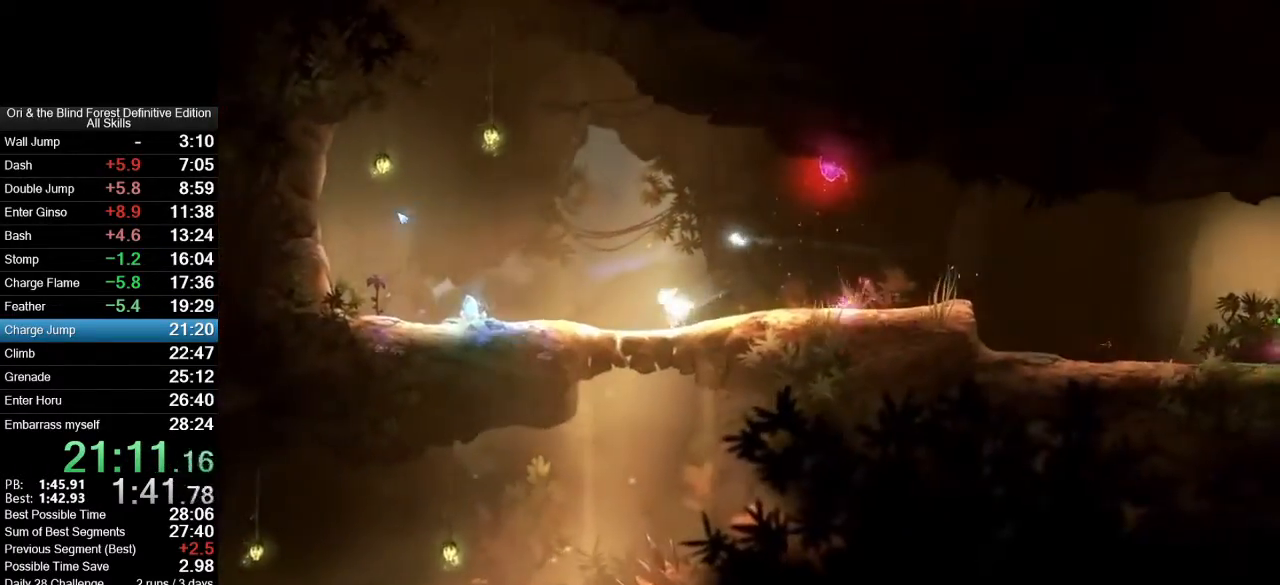
{"keys": ["a"], "mouse": [], "events": [[50, "space", "up"], [150, "s", "up"], [483, "a", "down"]]}
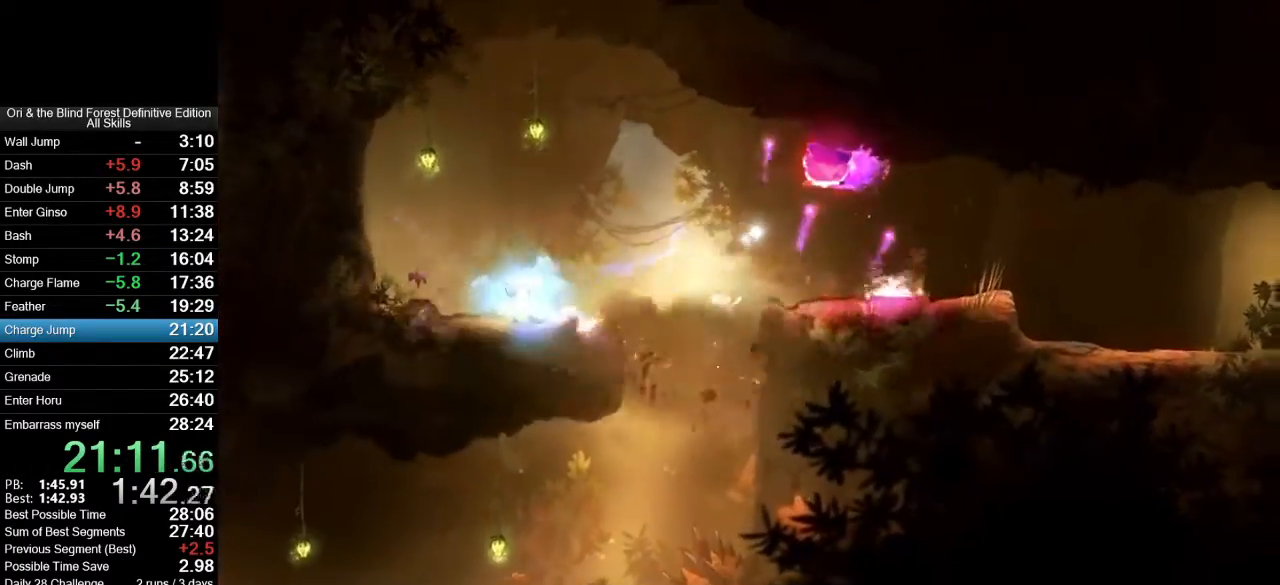
{"keys": ["a"], "mouse": [], "events": []}
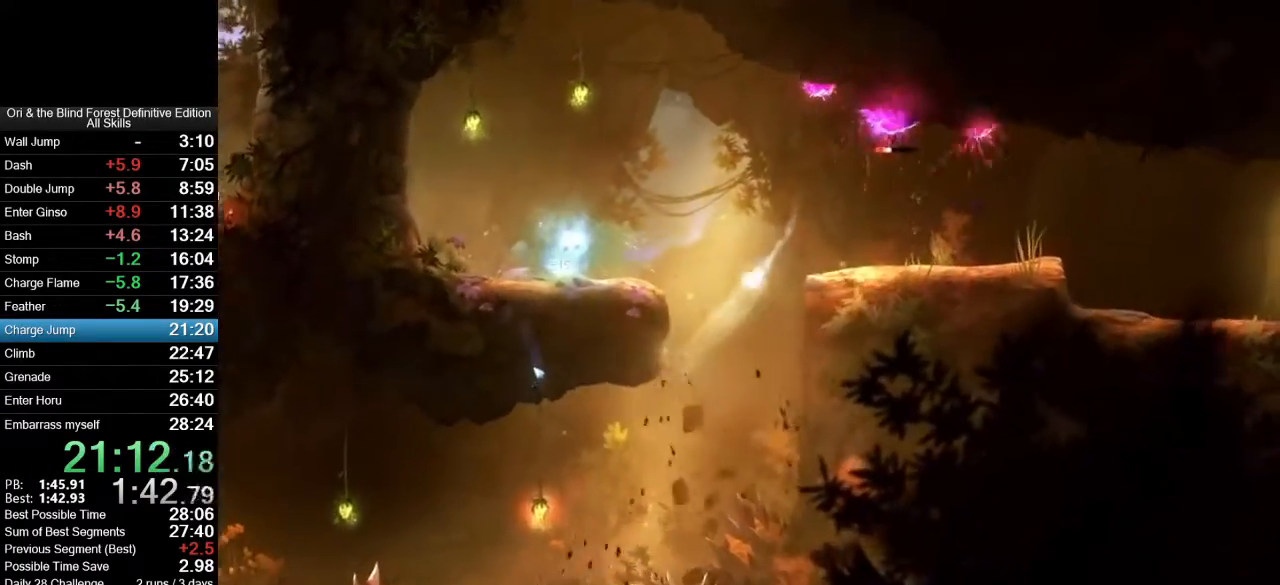
{"keys": [], "mouse": [], "events": [[233, "mouse_mb5", "down"], [317, "mouse_mb5", "up"], [417, "a", "up"]]}
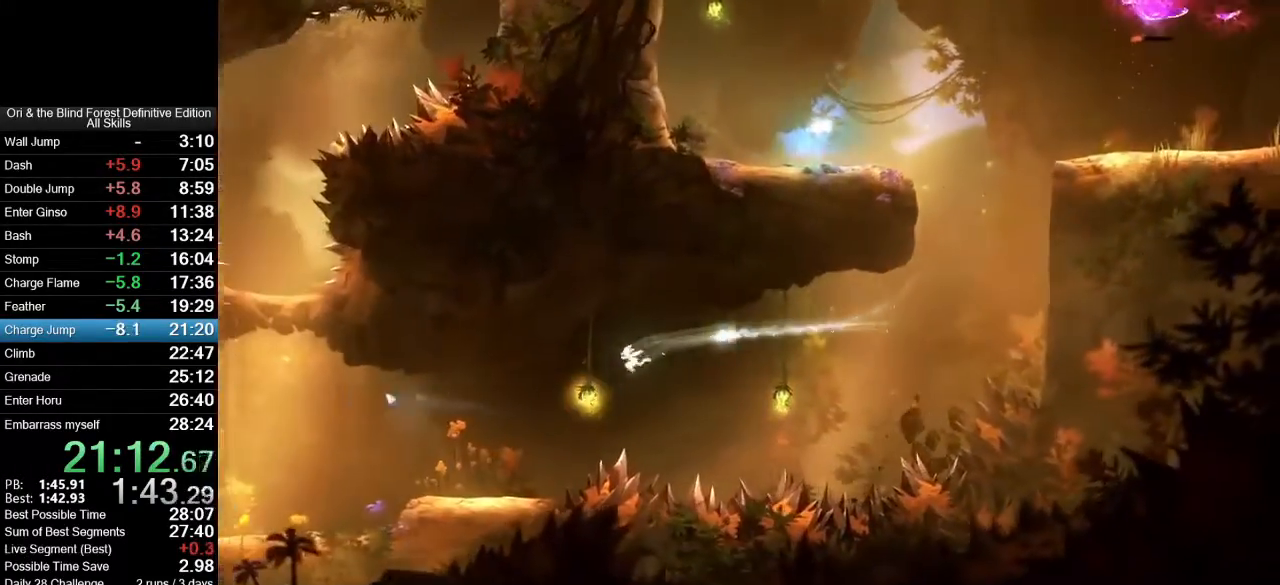
{"keys": [], "mouse": ["wheel_up"], "events": [[50, "mouse_right", "down"], [50, "x", "down"], [200, "mouse_right", "up"], [200, "x", "up"], [433, "mouse_wheel_up", "down"]]}
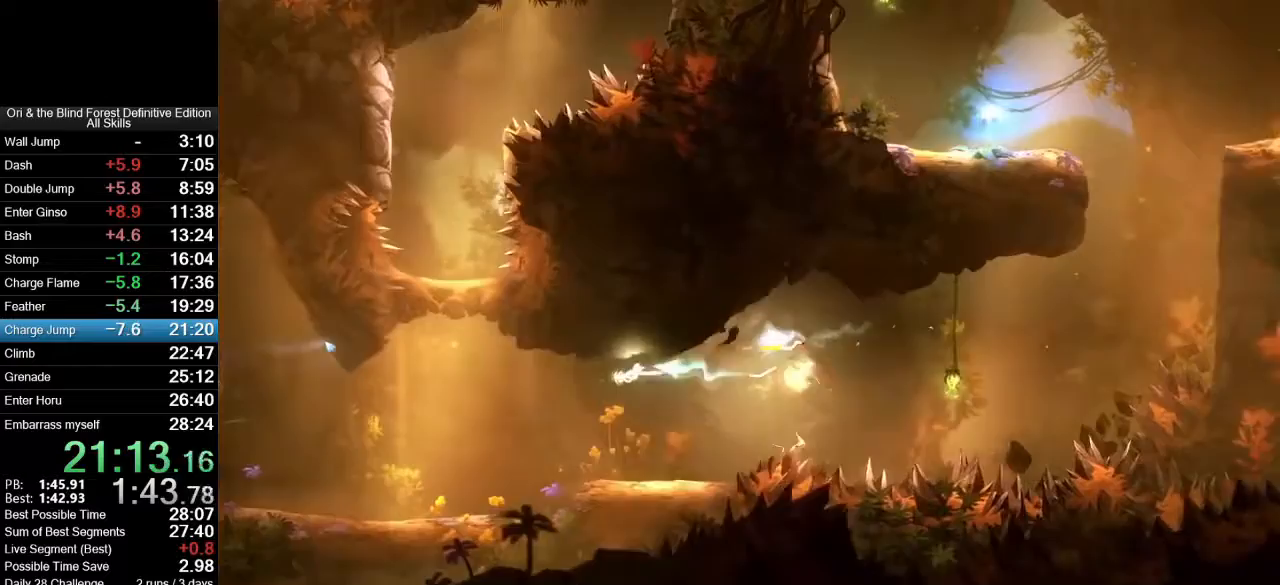
{"keys": ["space"], "mouse": [], "events": [[117, "mouse_wheel_up", "up"], [300, "mouse_mb5", "down"], [400, "mouse_mb5", "up"], [500, "space", "down"]]}
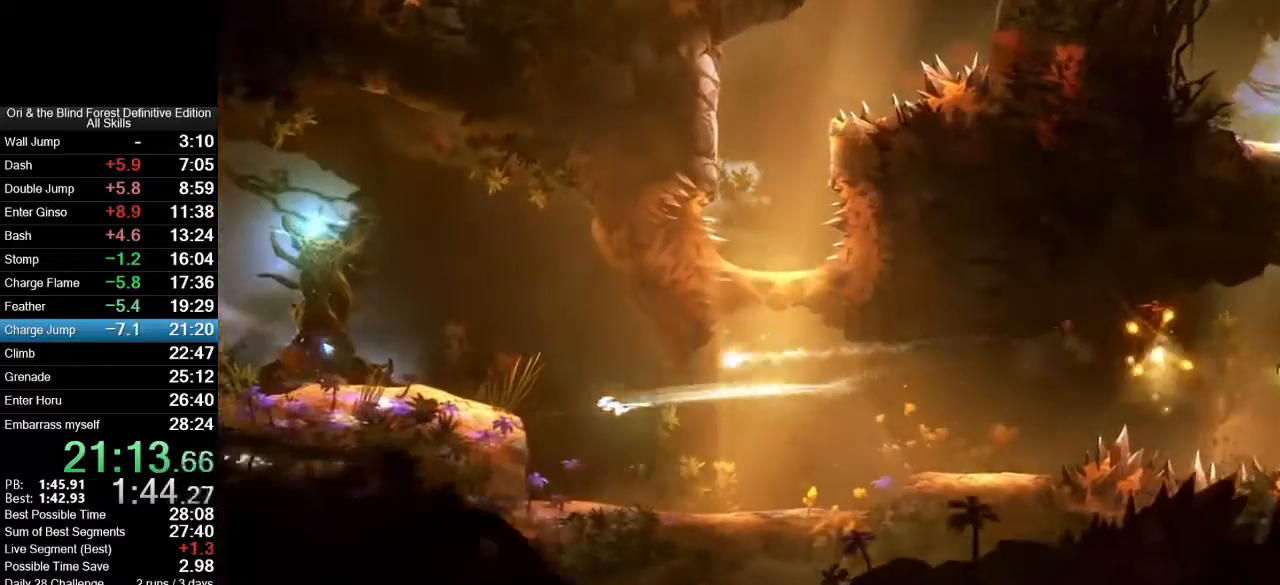
{"keys": ["space"], "mouse": [], "events": []}
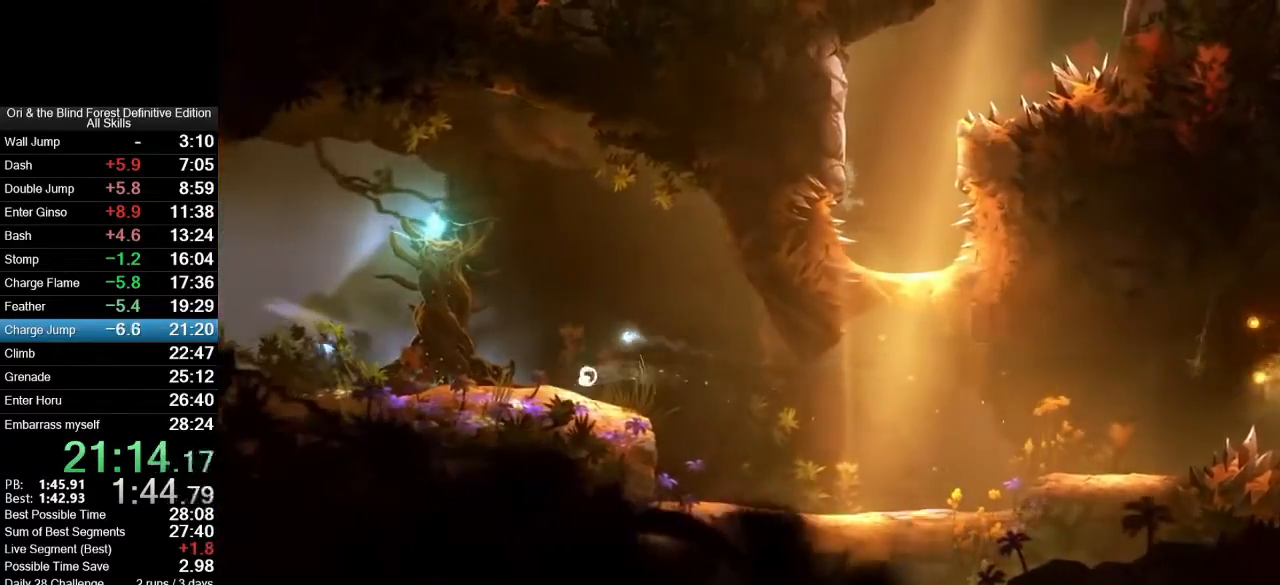
{"keys": ["a"], "mouse": [], "events": [[100, "a", "down"], [100, "space", "up"]]}
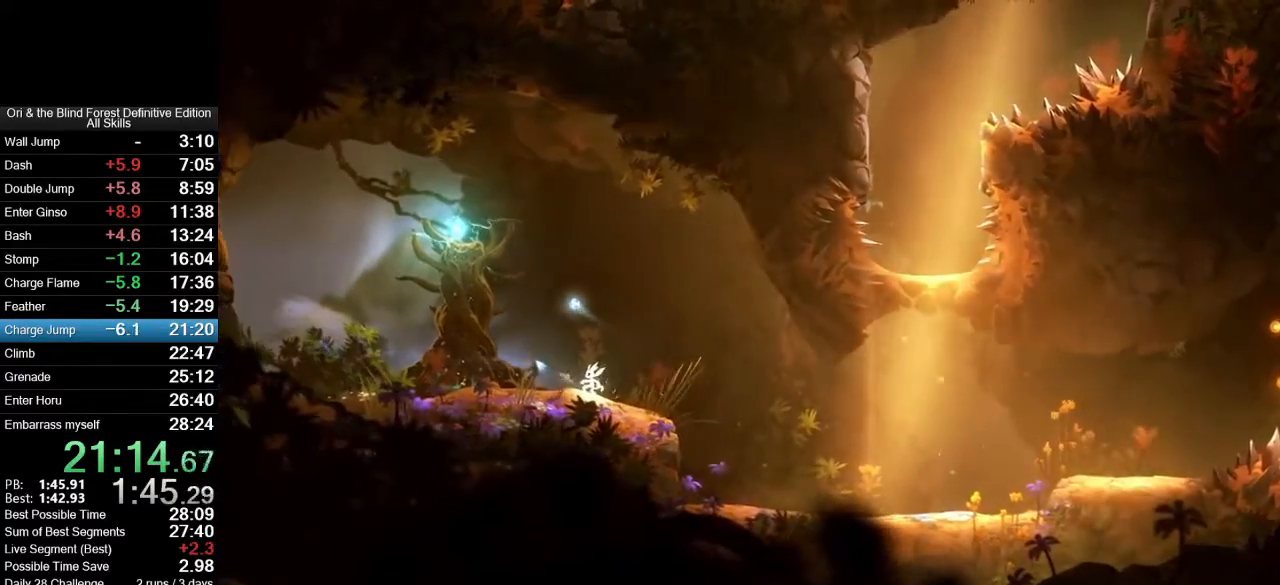
{"keys": ["a"], "mouse": [], "events": []}
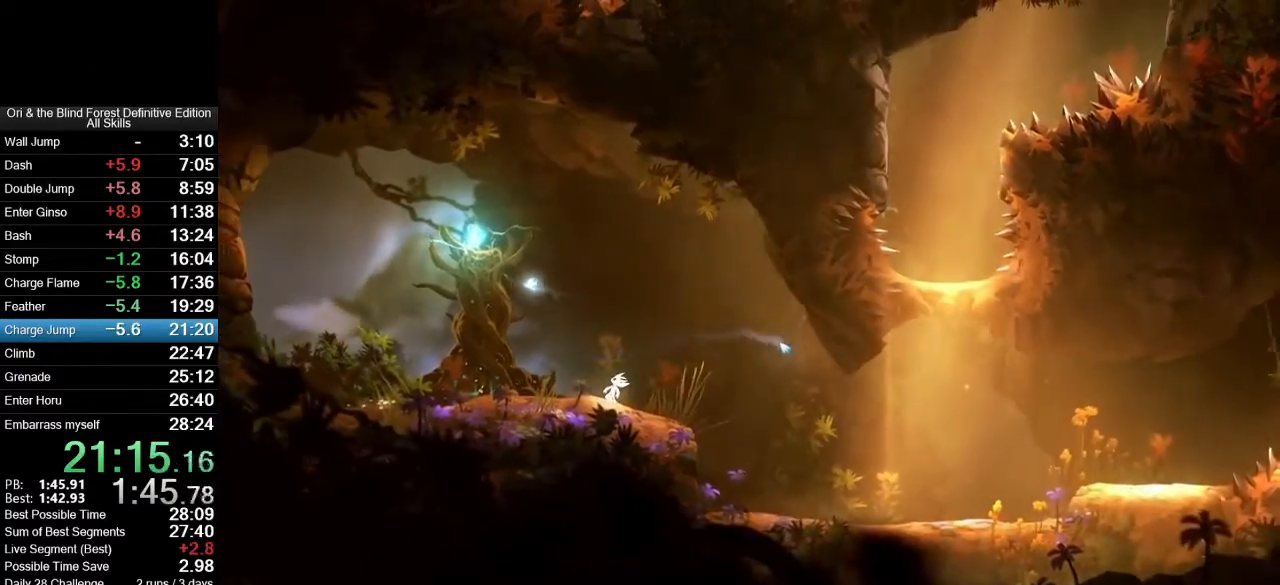
{"keys": ["a"], "mouse": [], "events": []}
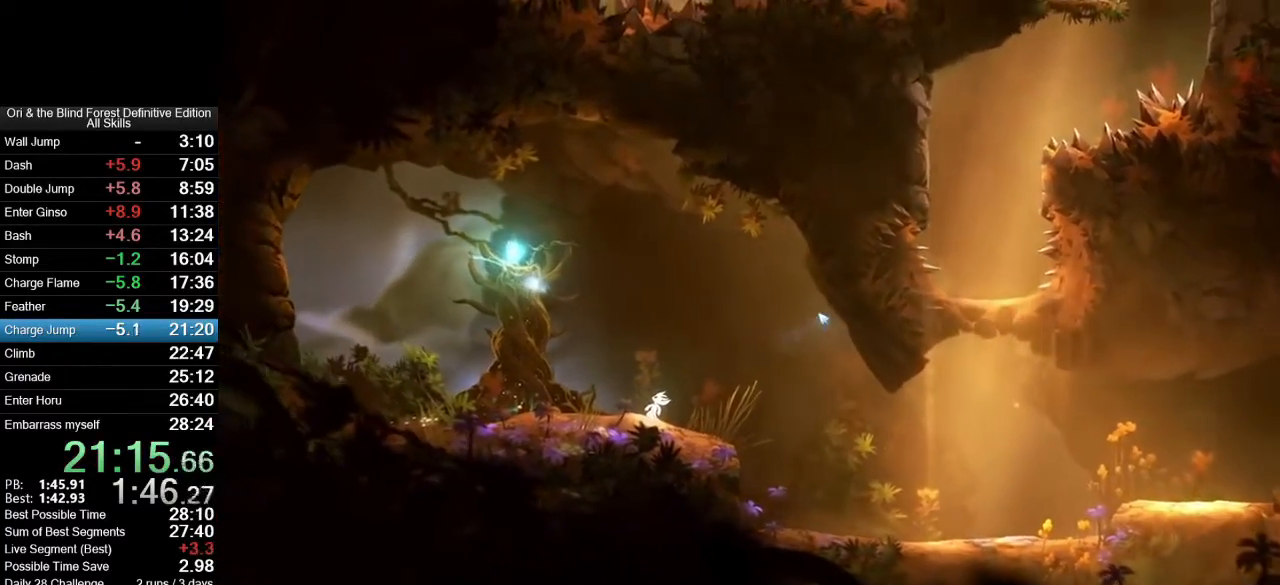
{"keys": ["a"], "mouse": [], "events": []}
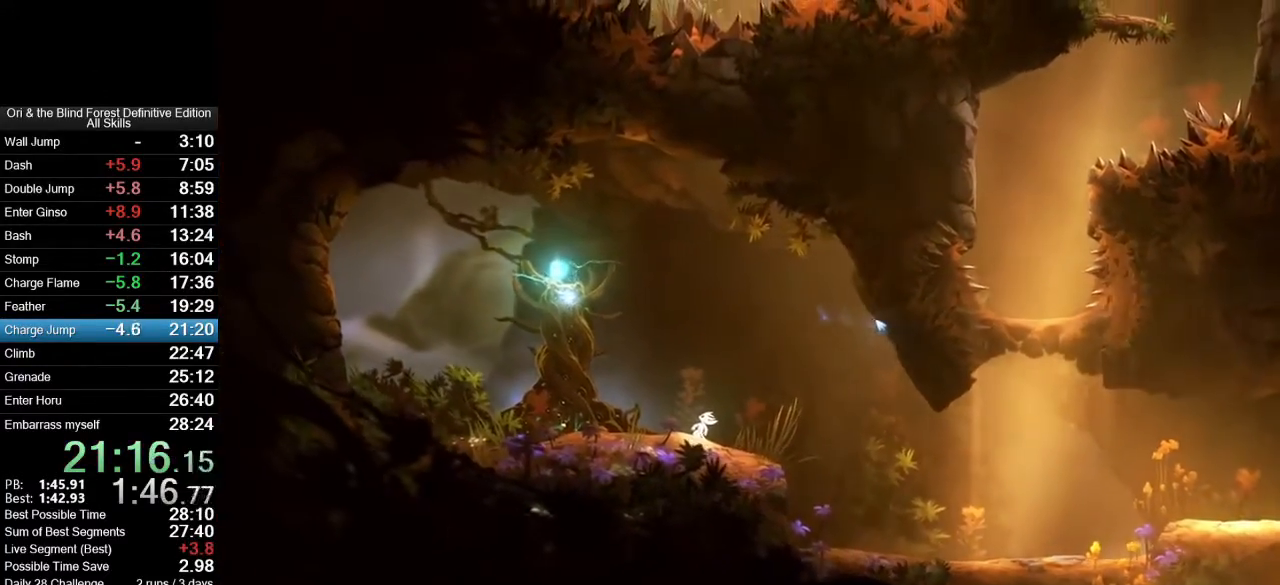
{"keys": ["a"], "mouse": [], "events": []}
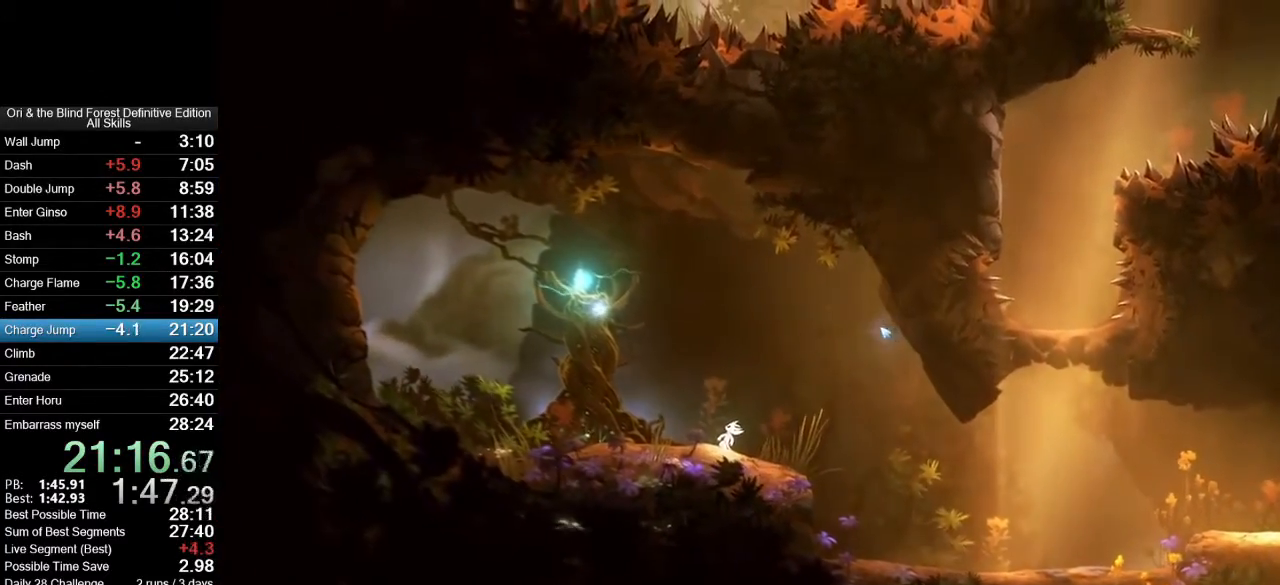
{"keys": ["d"], "mouse": ["wheel_up"], "events": [[267, "mouse_mb5", "down"], [367, "mouse_wheel_up", "down"], [417, "a", "up"], [417, "d", "down"], [467, "mouse_mb5", "up"]]}
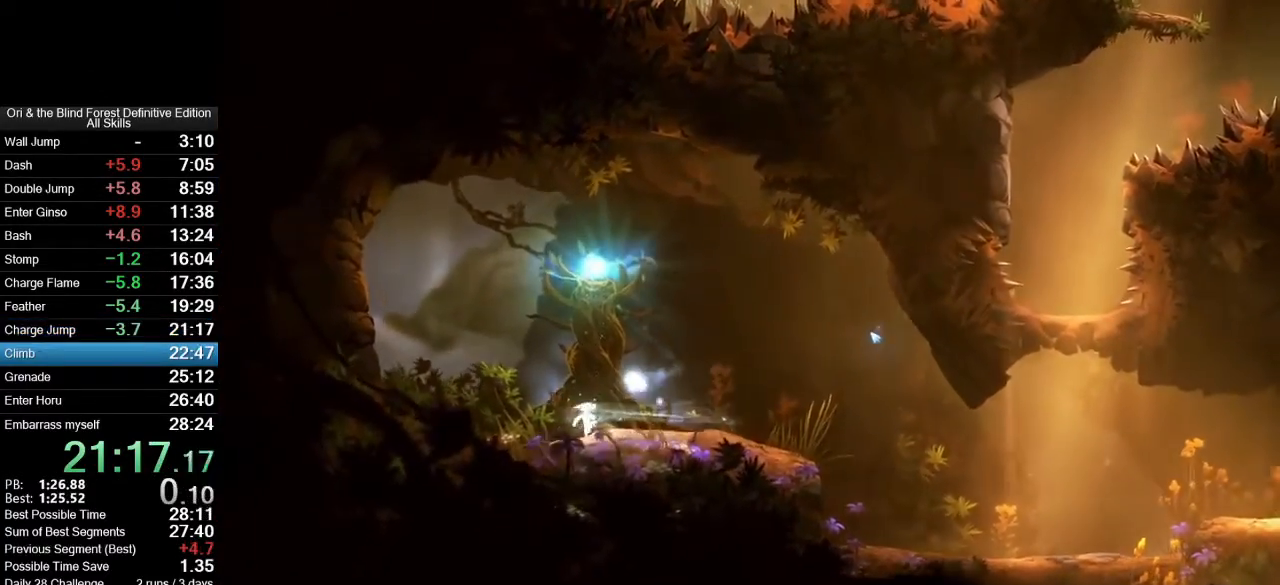
{"keys": [], "mouse": [], "events": [[50, "mouse_wheel_up", "up"], [150, "d", "up"]]}